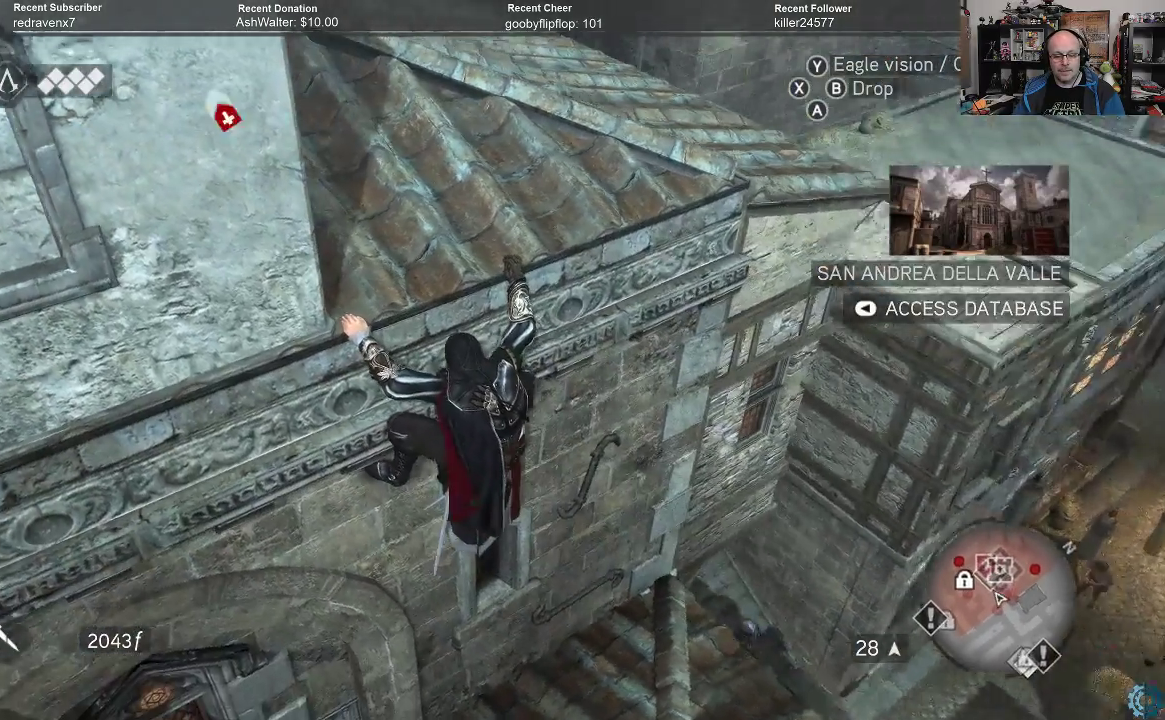
Gameplay with a controller (Xbox layout); each line is a JSON object with the inputs held at the frame after it. "events" lists button and stick changes between this image and that frame as [ms after this image, input, new state], when the widget could be followed in between.
{"buttons": [], "left_stick": "center", "right_stick": "up-left", "events": [[100, "right_stick", "up"], [167, "right_stick", "center"], [300, "right_stick", "left"], [400, "right_stick", "up-left"]]}
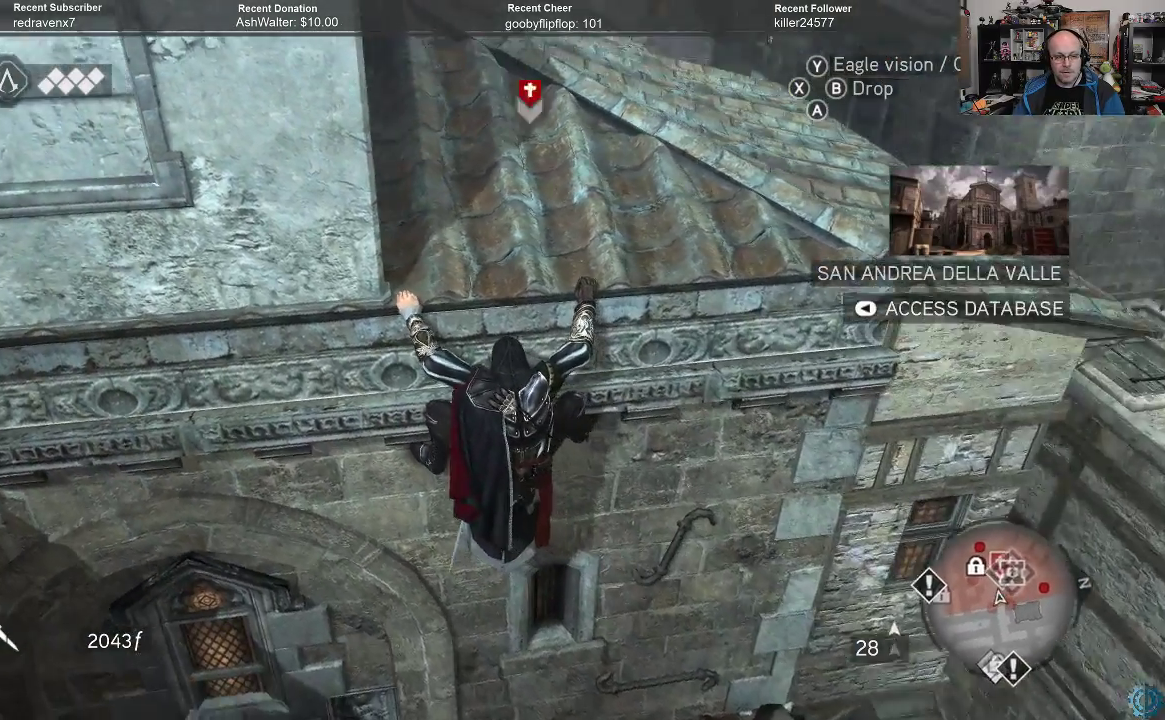
{"buttons": [], "left_stick": "center", "right_stick": "center", "events": [[167, "right_stick", "center"]]}
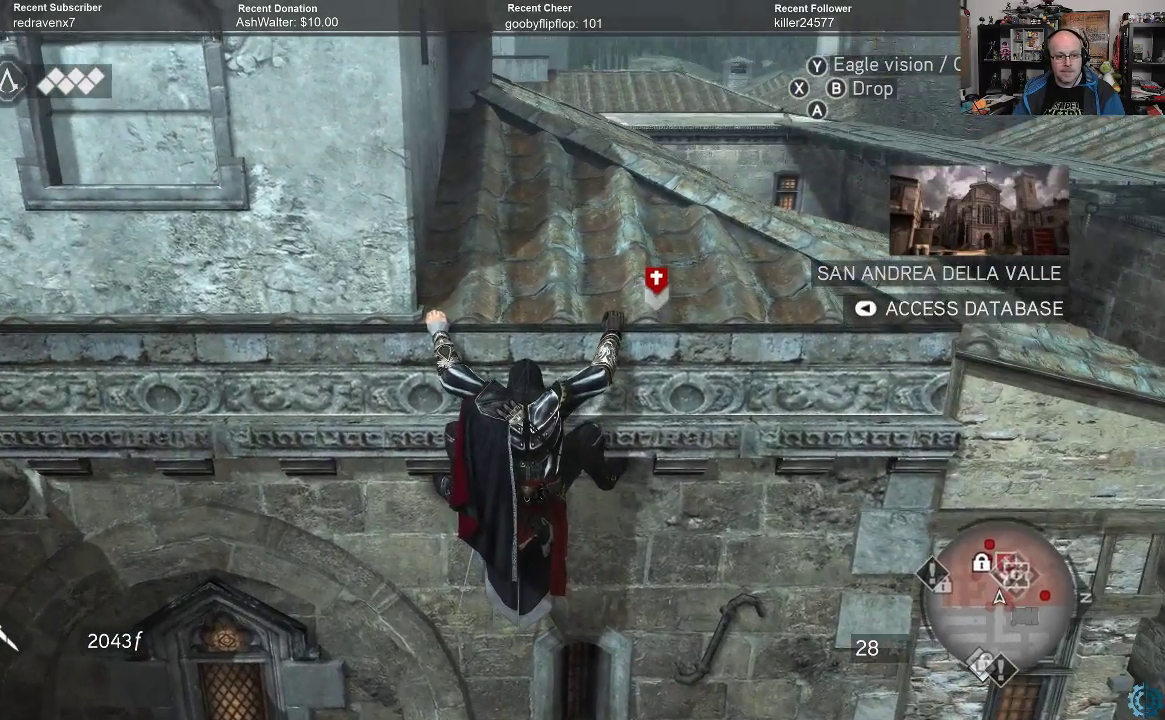
{"buttons": [], "left_stick": "center", "right_stick": "center", "events": [[167, "right_stick", "up-left"], [300, "right_stick", "center"]]}
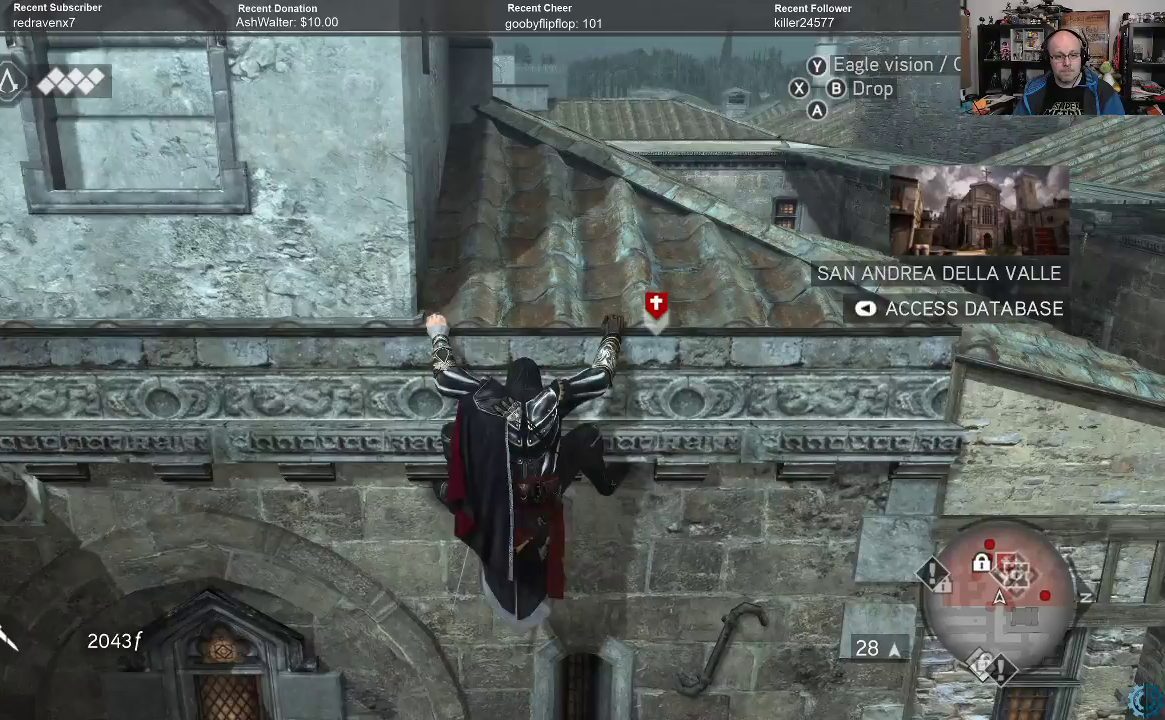
{"buttons": [], "left_stick": "up", "right_stick": "center", "events": [[367, "left_stick", "up"]]}
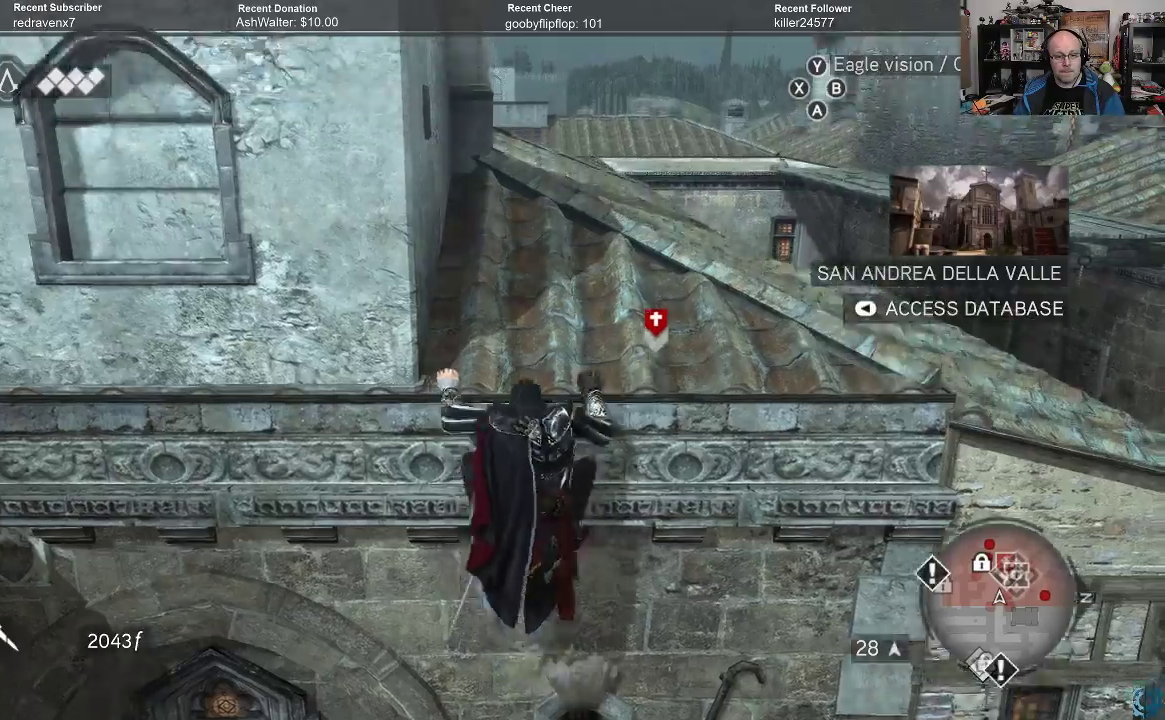
{"buttons": [], "left_stick": "center", "right_stick": "center", "events": [[100, "left_stick", "center"]]}
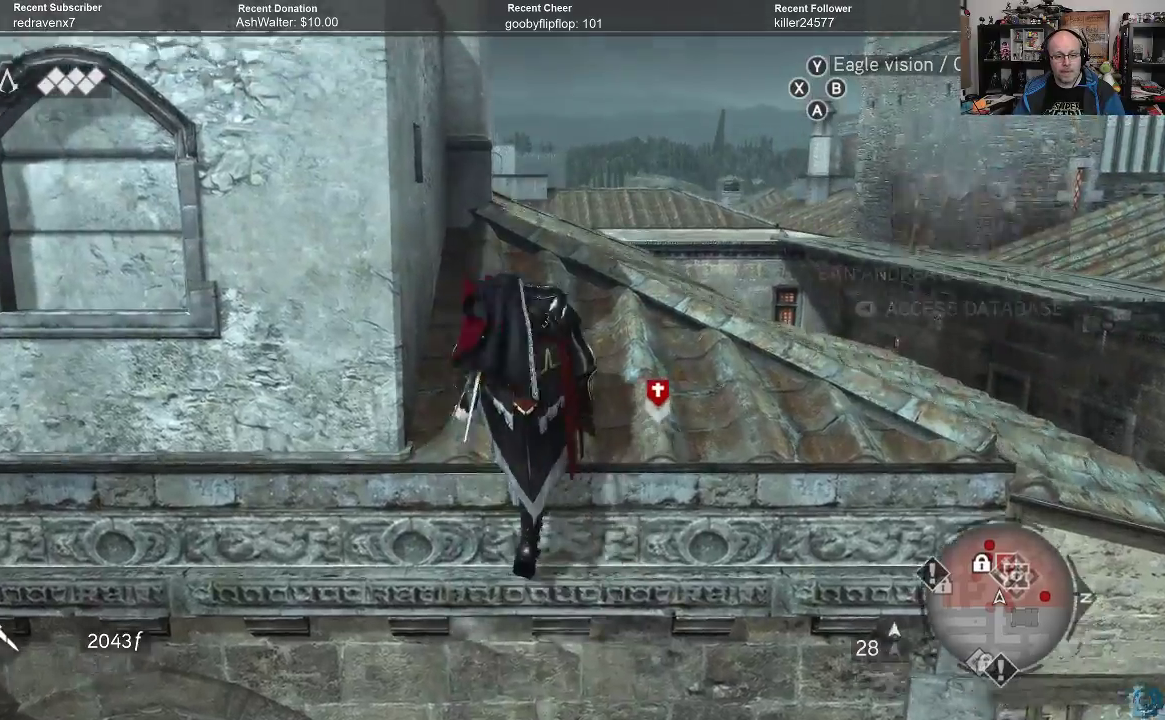
{"buttons": [], "left_stick": "up", "right_stick": "down", "events": [[167, "right_stick", "down-right"], [233, "right_stick", "down"], [467, "left_stick", "up"]]}
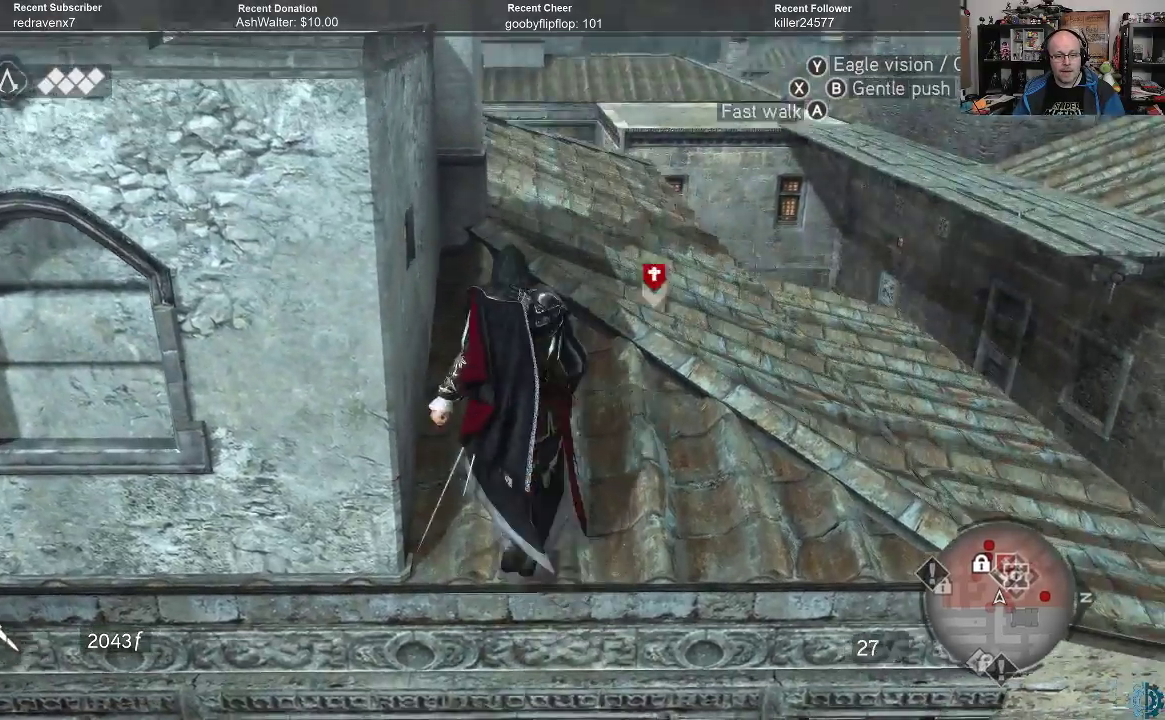
{"buttons": [], "left_stick": "up", "right_stick": "center", "events": [[233, "right_stick", "center"]]}
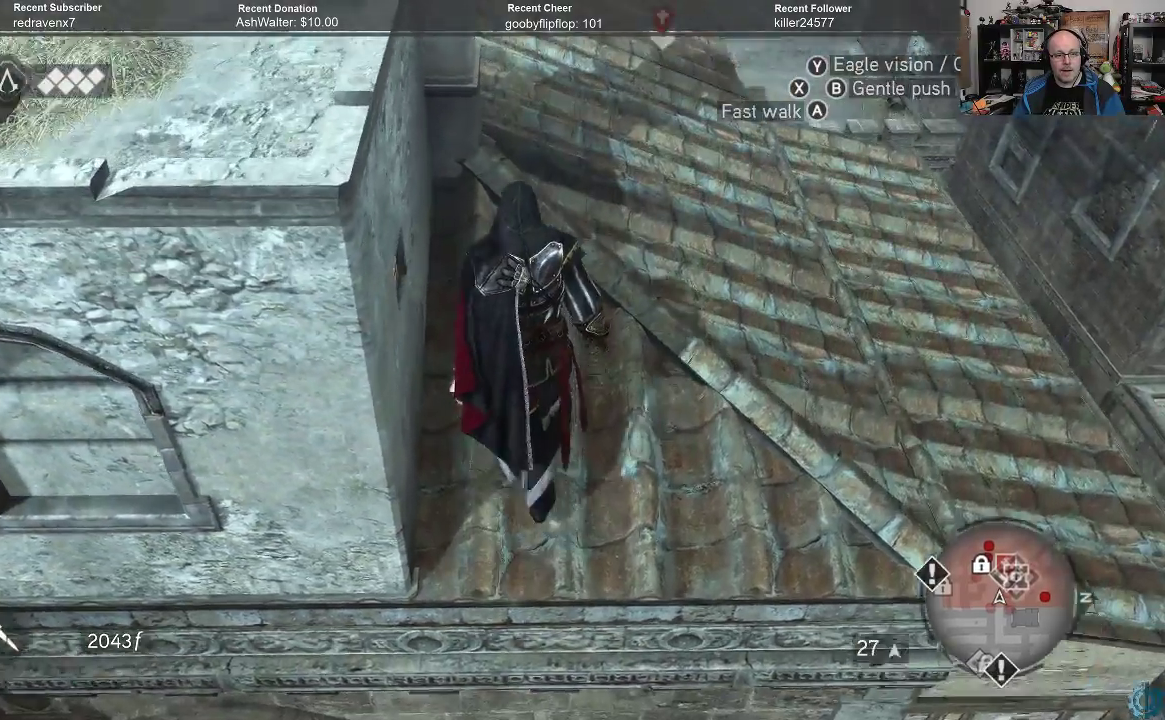
{"buttons": [], "left_stick": "up", "right_stick": "down", "events": [[100, "right_stick", "up-left"], [367, "right_stick", "center"], [500, "right_stick", "down"]]}
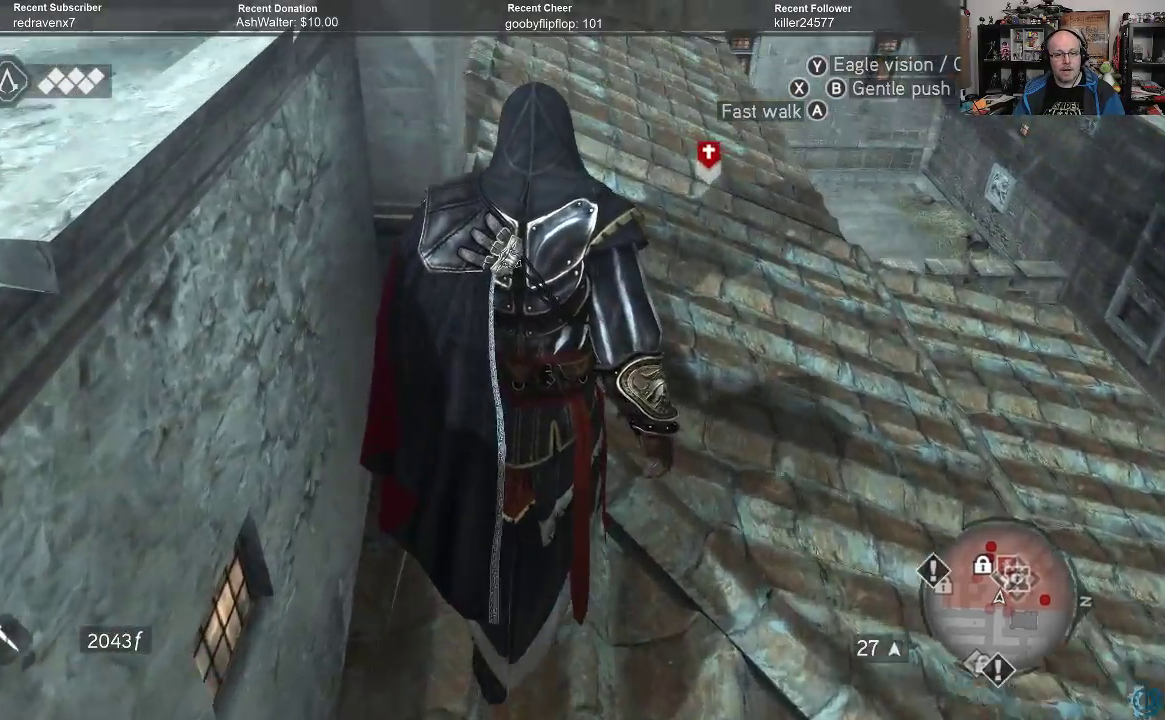
{"buttons": [], "left_stick": "up-right", "right_stick": "down-left", "events": [[167, "right_stick", "down-left"], [467, "left_stick", "up-right"]]}
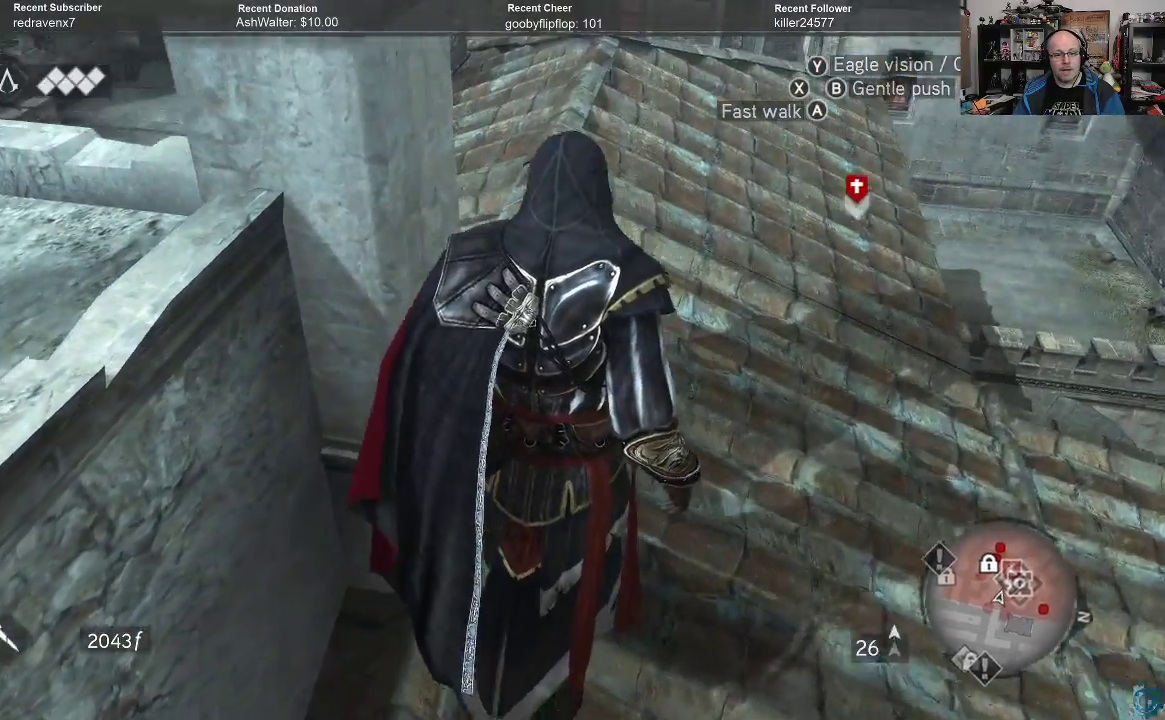
{"buttons": [], "left_stick": "up-right", "right_stick": "down-left", "events": []}
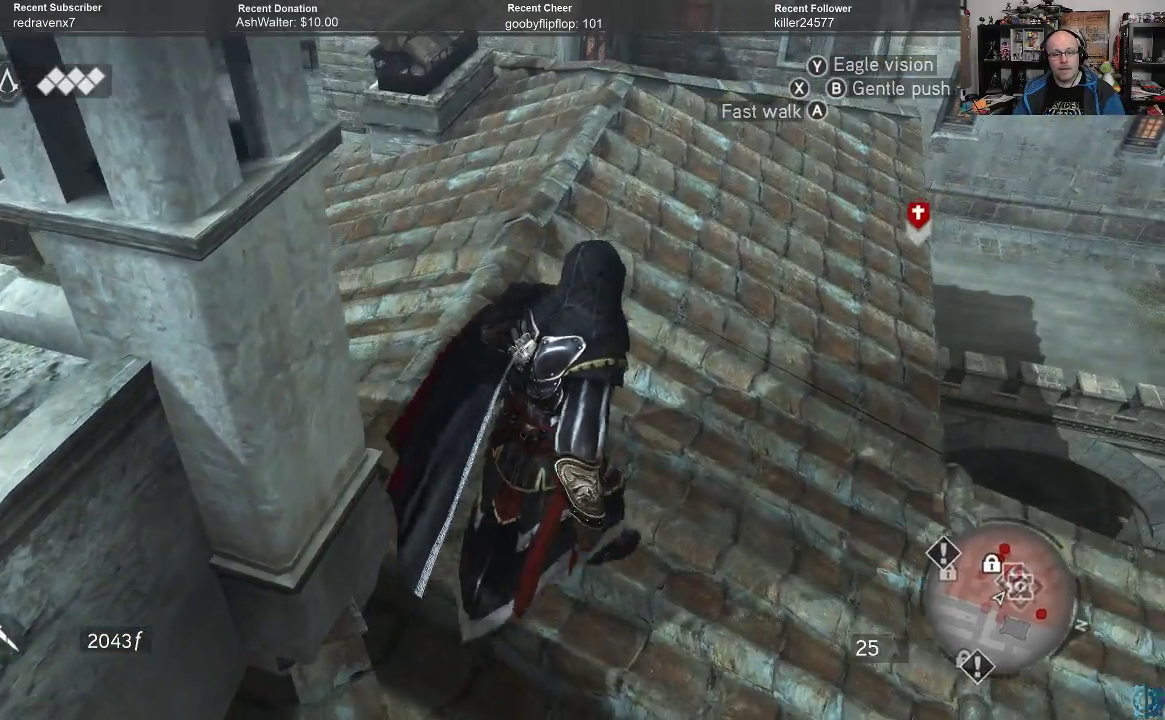
{"buttons": [], "left_stick": "right", "right_stick": "up-left", "events": [[100, "right_stick", "center"], [233, "left_stick", "right"], [333, "right_stick", "up-left"]]}
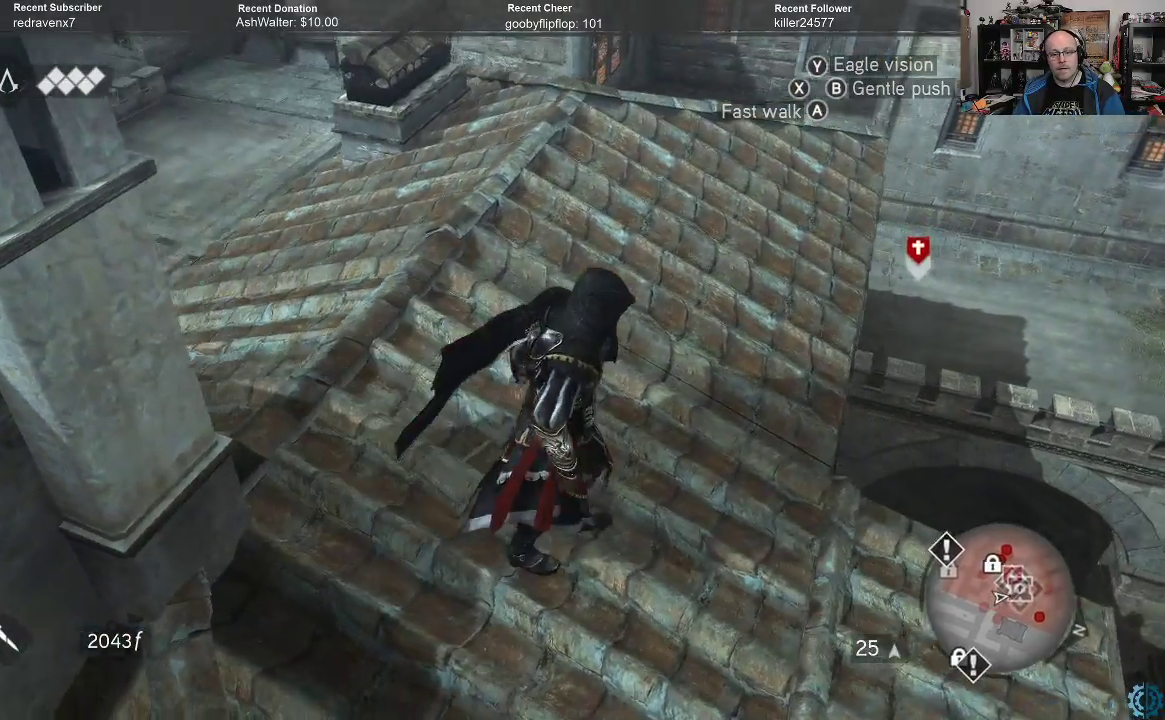
{"buttons": [], "left_stick": "center", "right_stick": "down", "events": [[33, "left_stick", "center"], [67, "right_stick", "center"], [400, "right_stick", "down"]]}
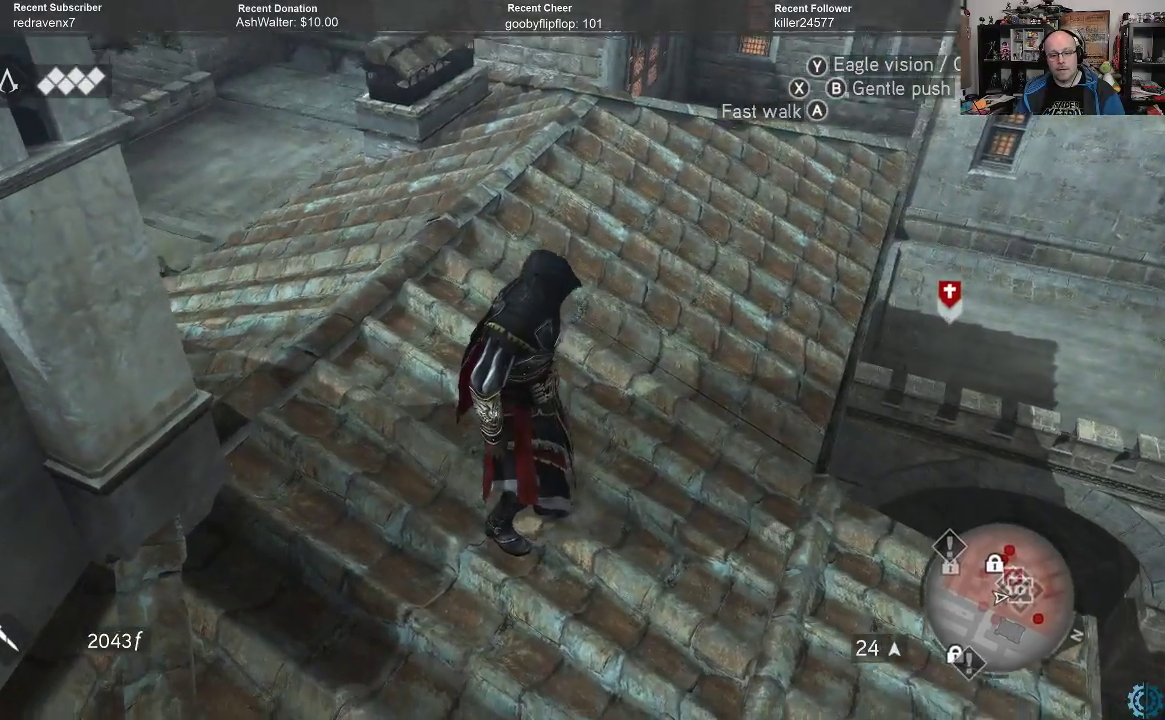
{"buttons": [], "left_stick": "center", "right_stick": "center", "events": [[200, "right_stick", "center"]]}
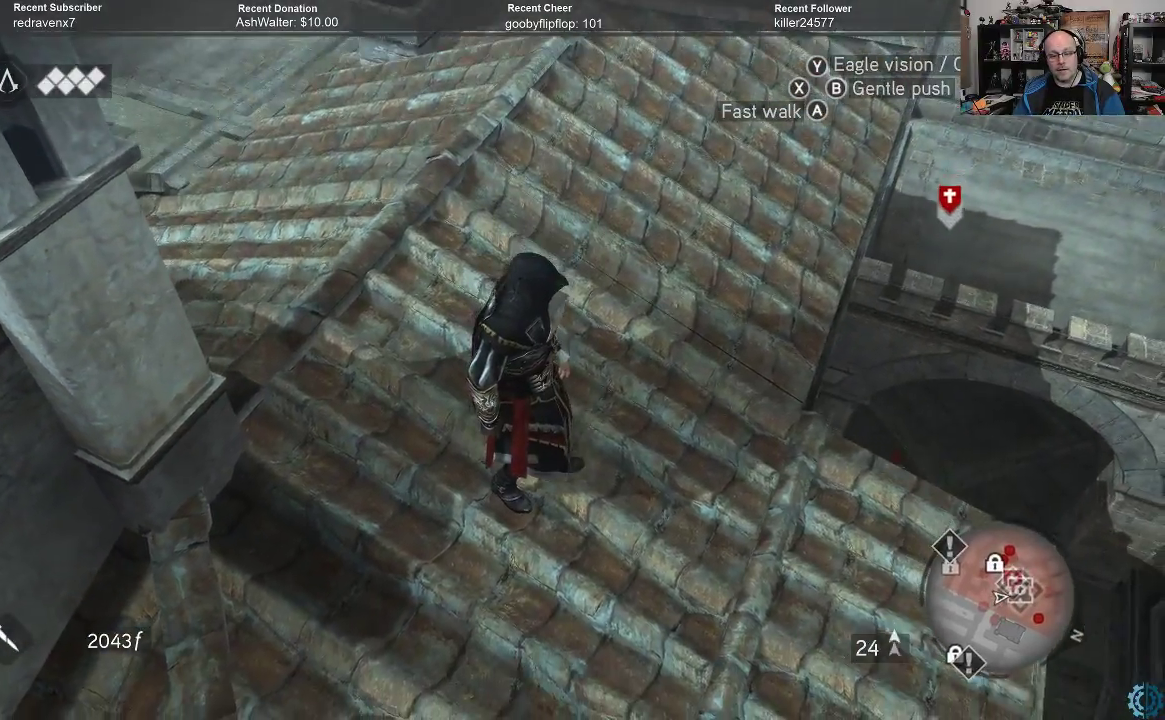
{"buttons": [], "left_stick": "center", "right_stick": "center", "events": []}
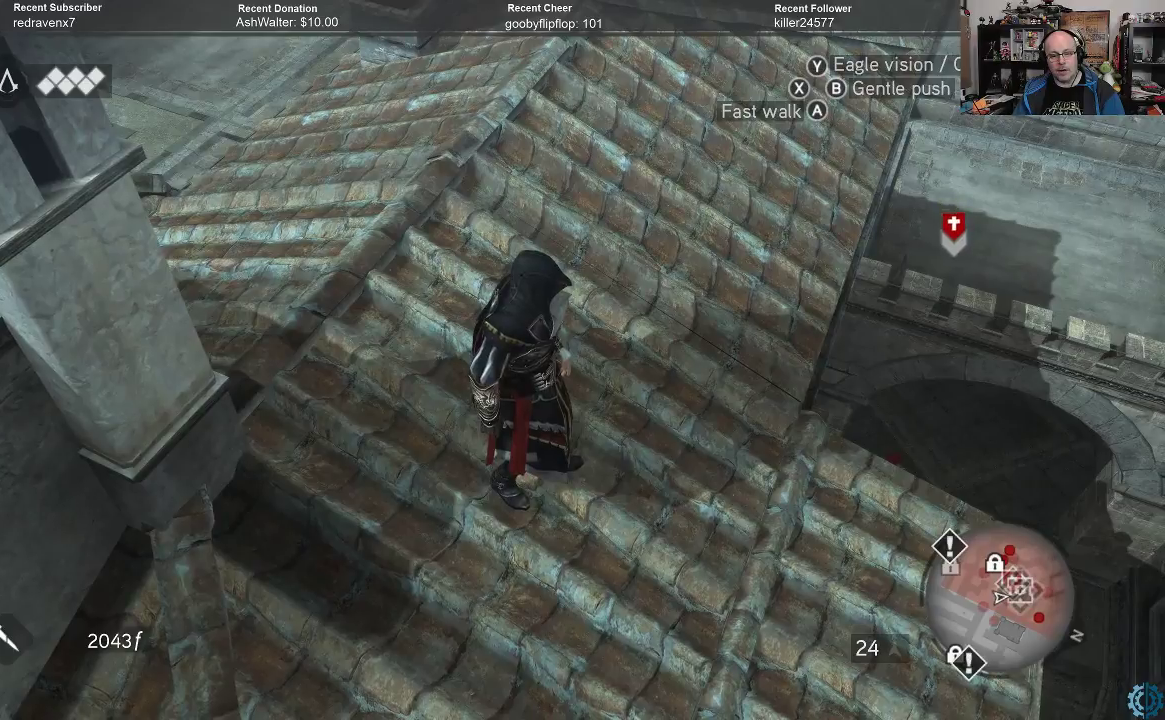
{"buttons": [], "left_stick": "center", "right_stick": "center", "events": []}
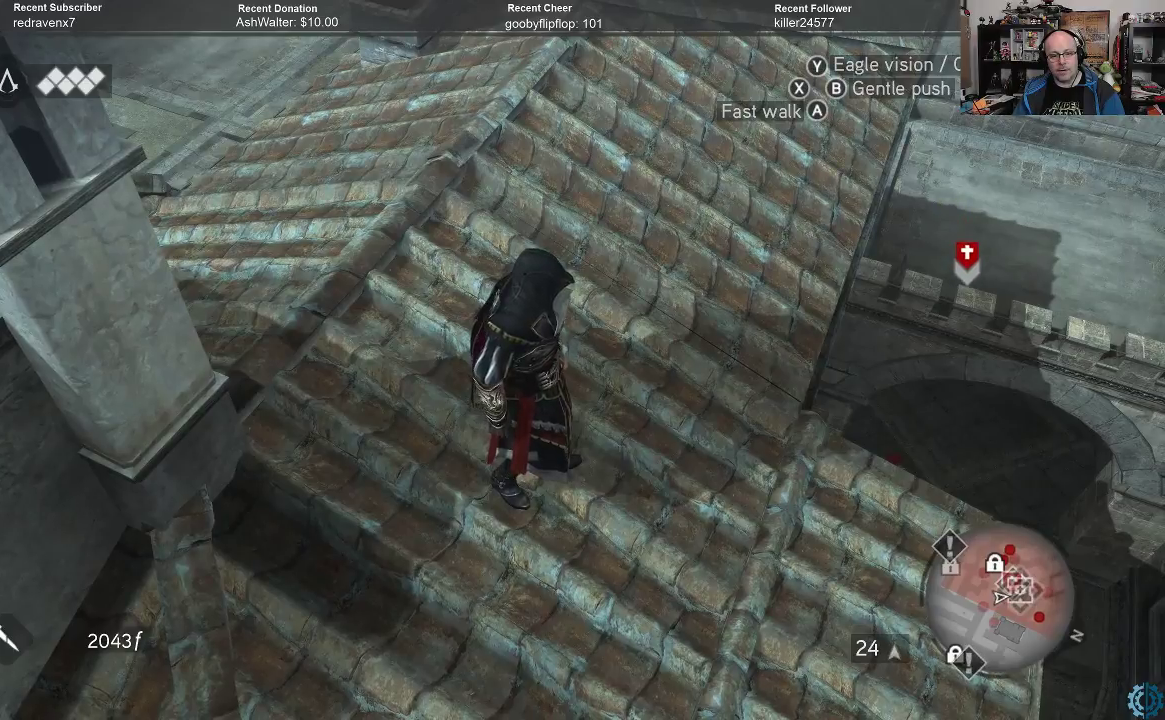
{"buttons": [], "left_stick": "center", "right_stick": "center", "events": [[233, "right_stick", "up"], [433, "right_stick", "center"]]}
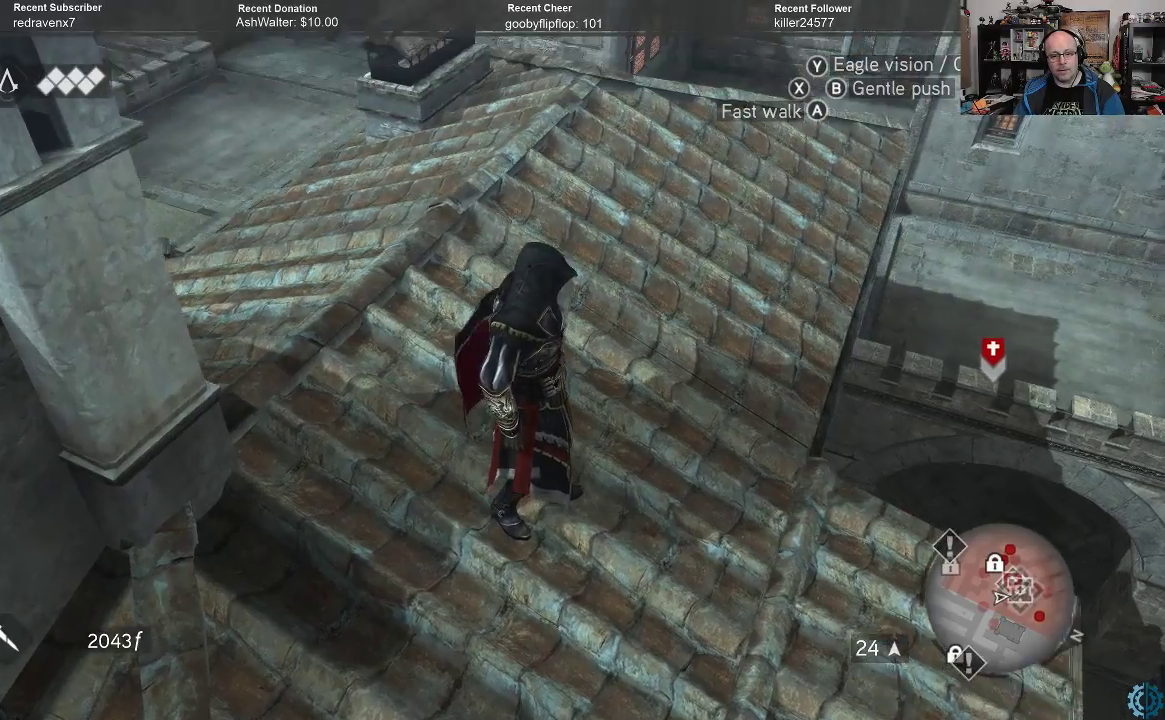
{"buttons": [], "left_stick": "center", "right_stick": "center", "events": [[100, "right_stick", "up"], [267, "right_stick", "center"]]}
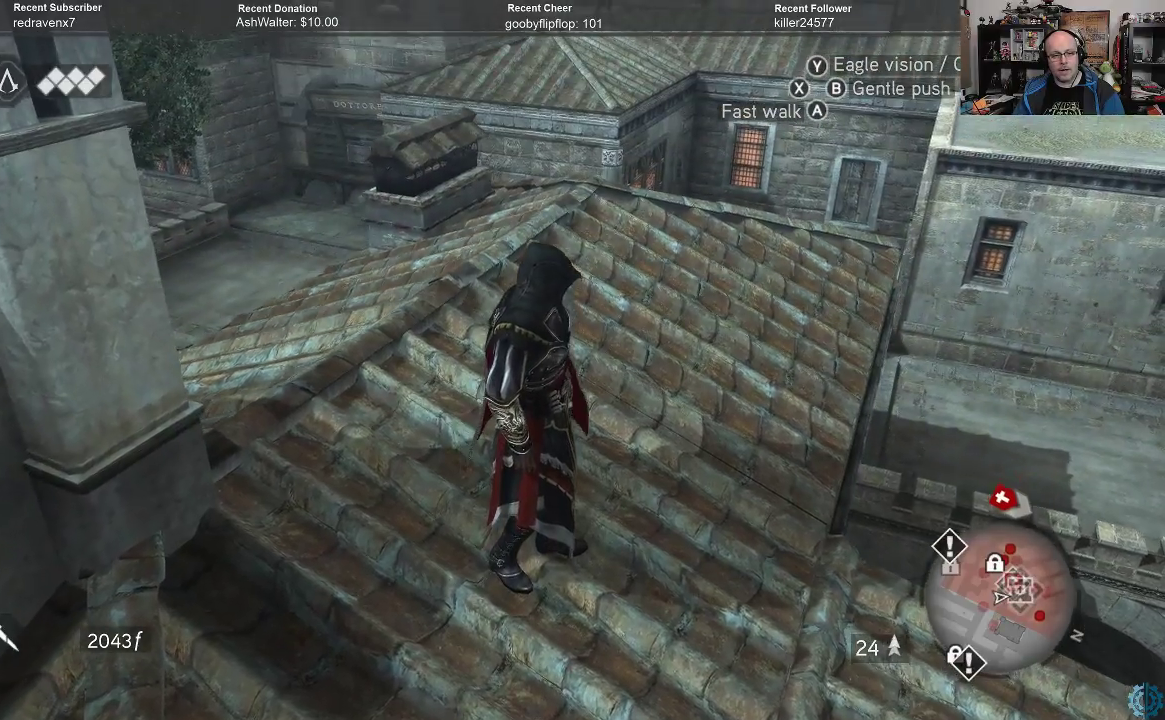
{"buttons": [], "left_stick": "center", "right_stick": "center", "events": [[33, "right_stick", "up-right"], [200, "right_stick", "center"]]}
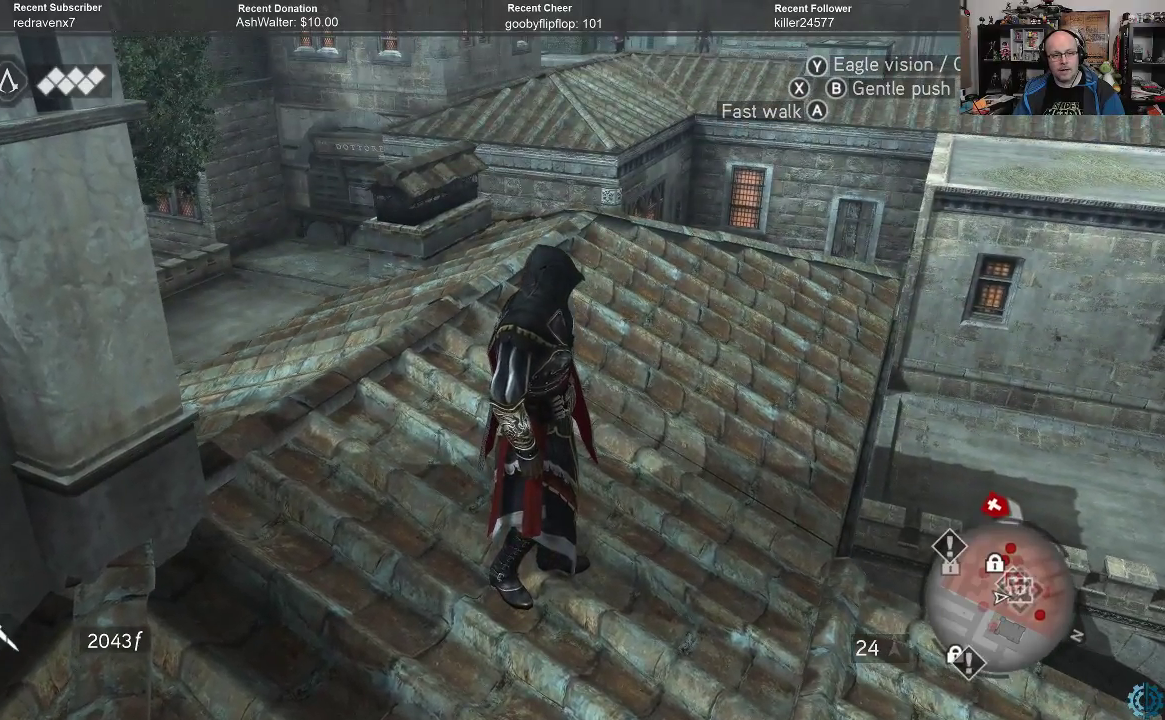
{"buttons": [], "left_stick": "down-left", "right_stick": "down", "events": [[133, "left_stick", "down"], [200, "left_stick", "down-left"], [300, "right_stick", "down"]]}
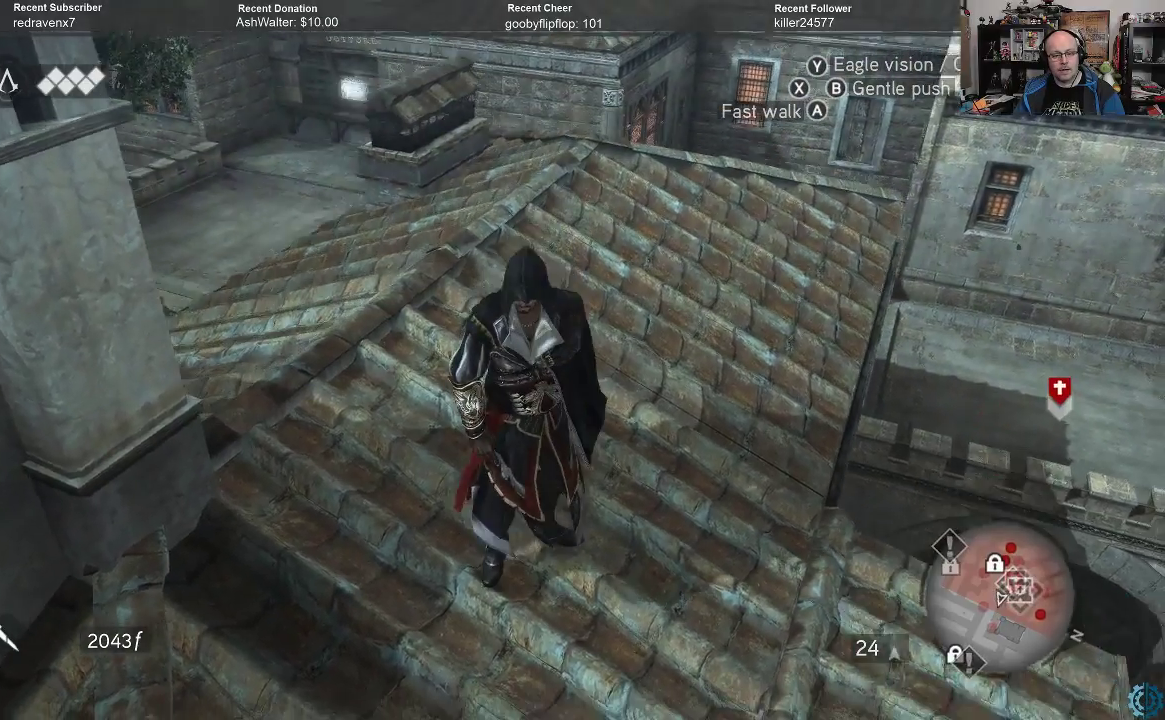
{"buttons": [], "left_stick": "center", "right_stick": "center", "events": [[67, "left_stick", "down"], [167, "right_stick", "down-right"], [200, "left_stick", "center"], [267, "right_stick", "center"]]}
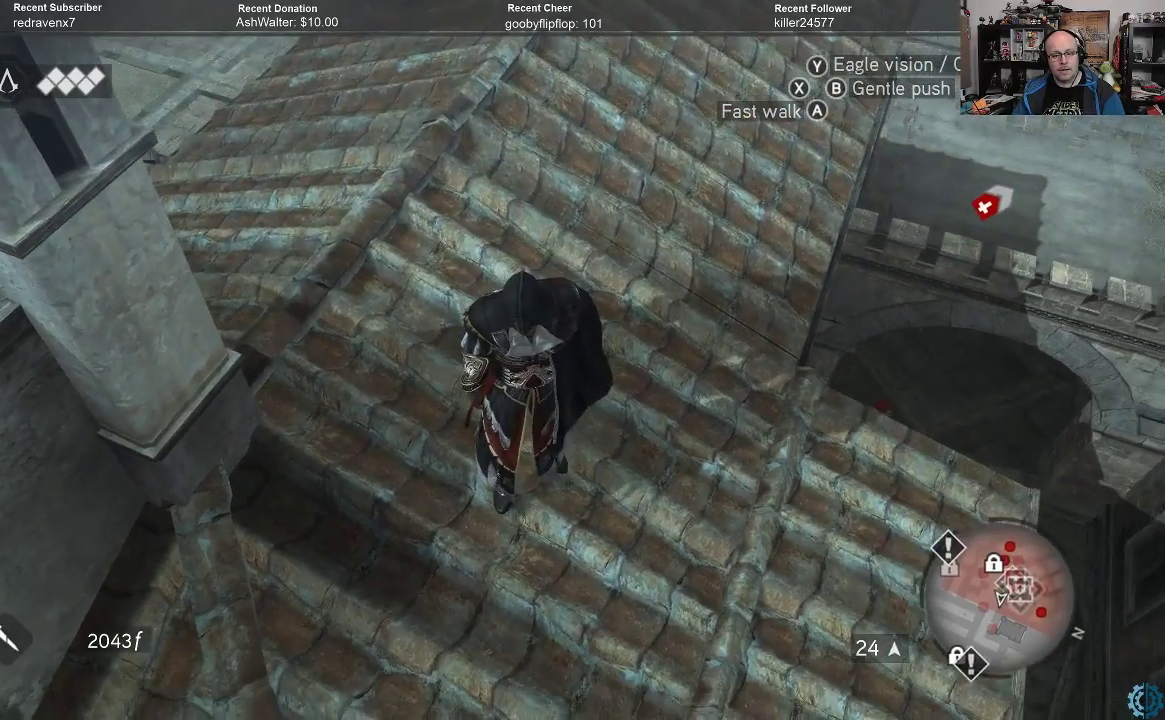
{"buttons": [], "left_stick": "center", "right_stick": "down", "events": [[167, "right_stick", "down-right"], [333, "right_stick", "down"]]}
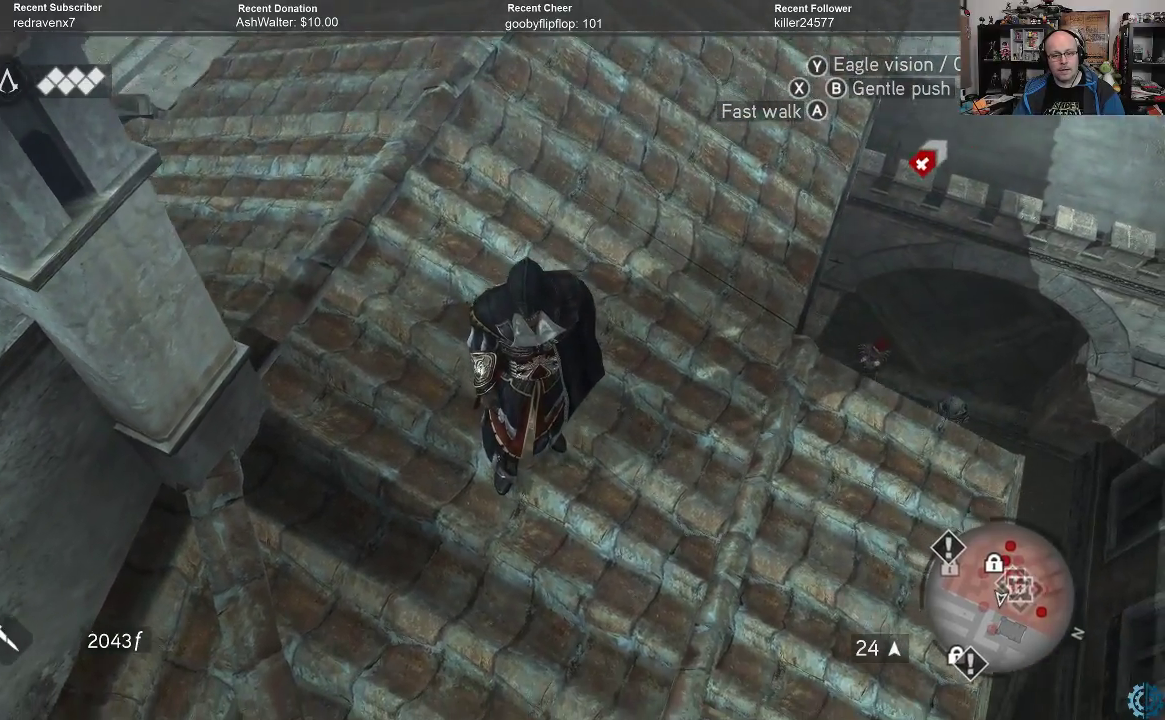
{"buttons": [], "left_stick": "center", "right_stick": "down", "events": [[133, "right_stick", "center"], [467, "right_stick", "down"]]}
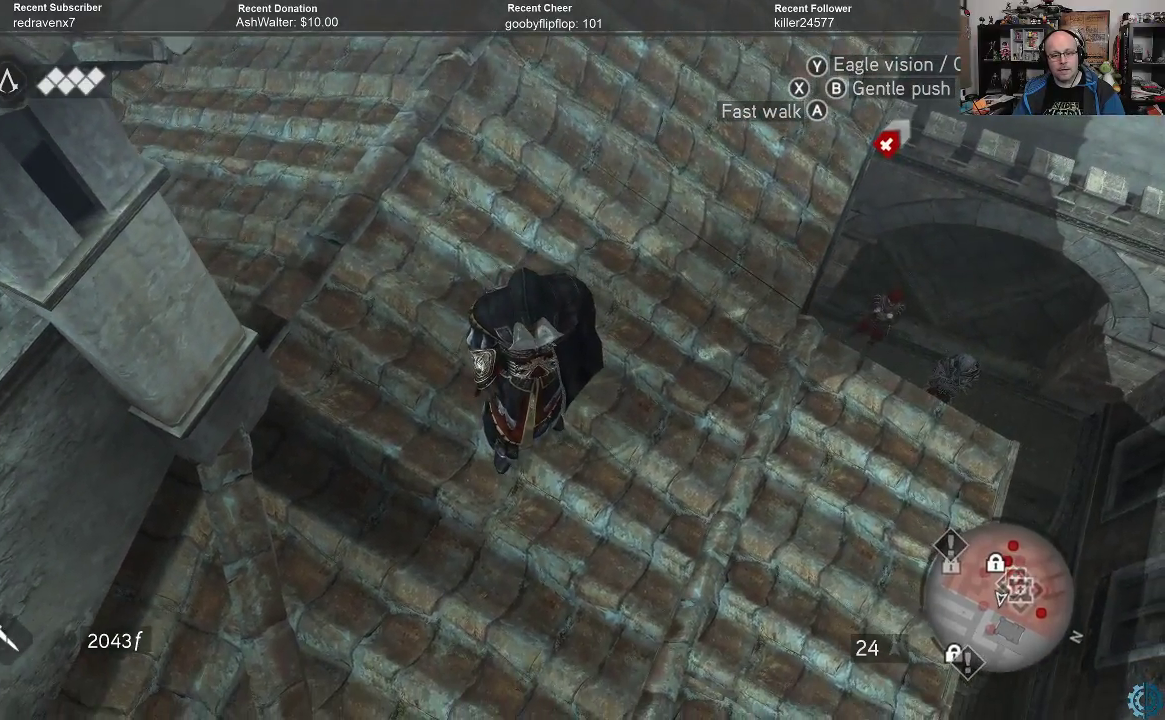
{"buttons": [], "left_stick": "center", "right_stick": "center", "events": [[200, "right_stick", "center"]]}
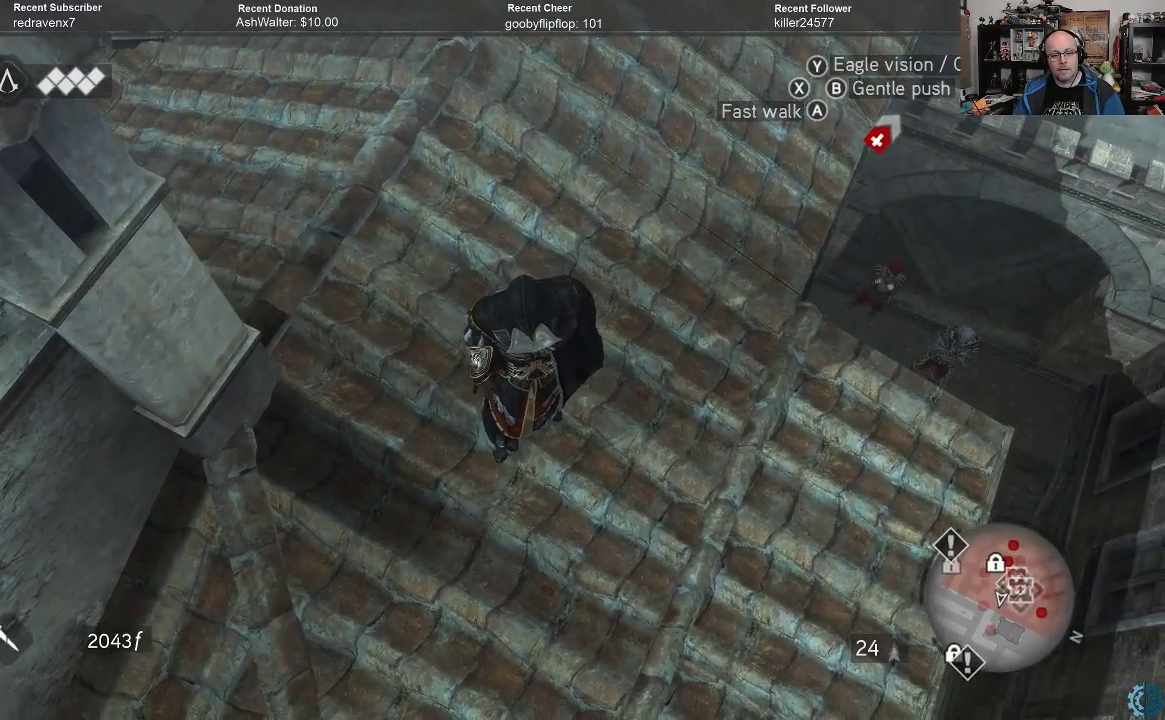
{"buttons": [], "left_stick": "center", "right_stick": "center", "events": []}
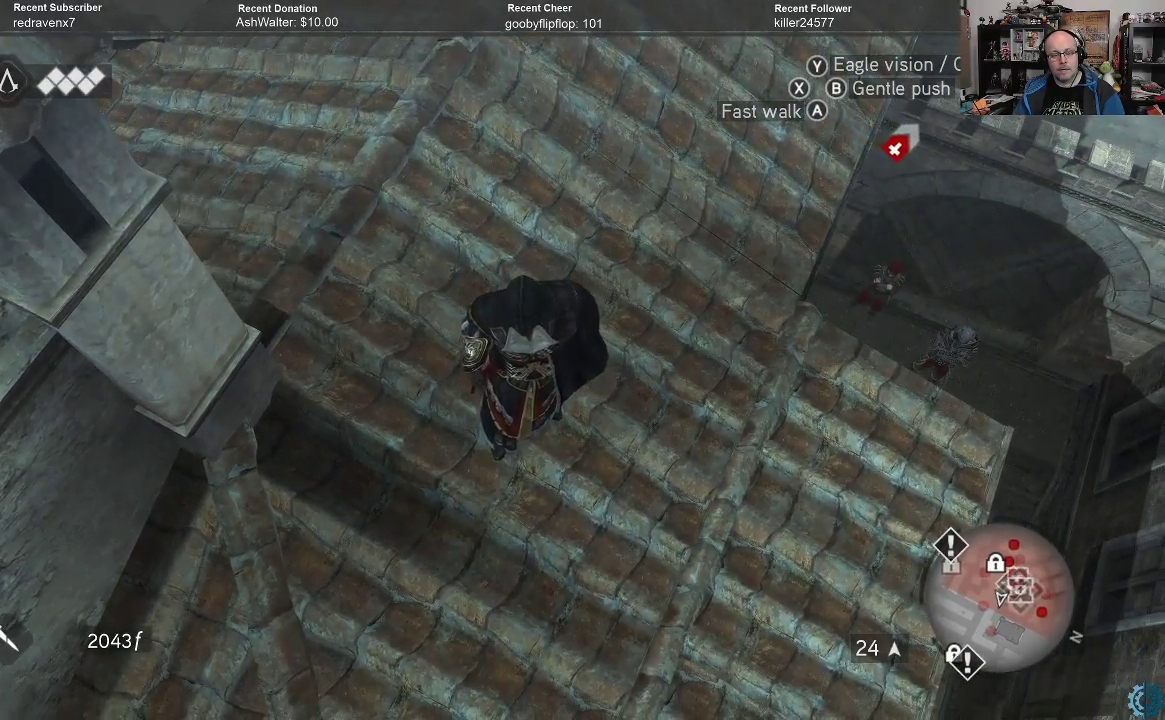
{"buttons": [], "left_stick": "center", "right_stick": "center", "events": []}